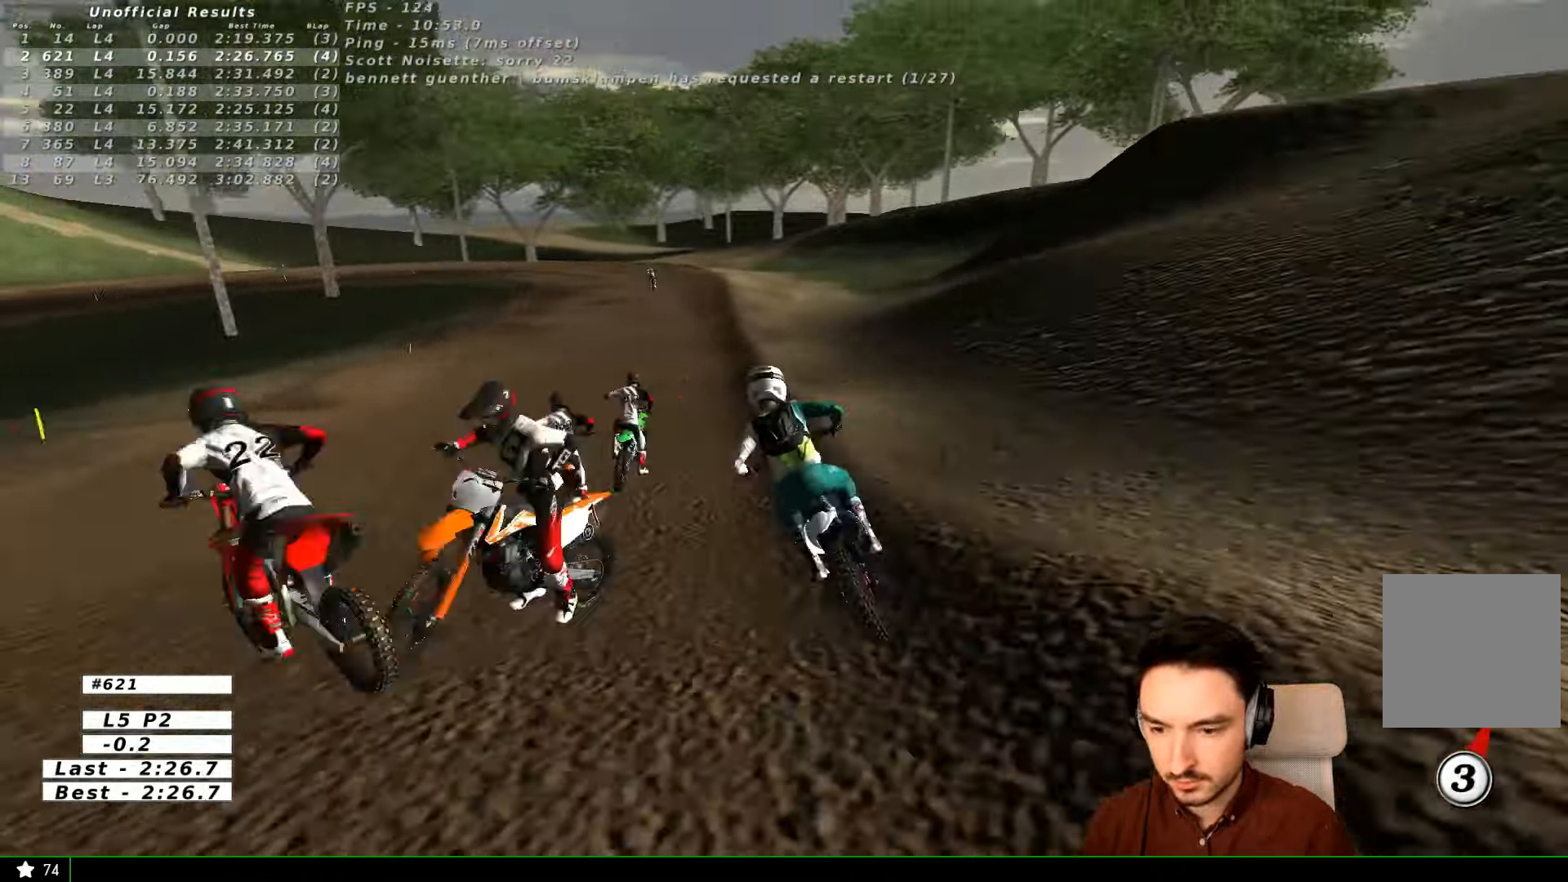
Gameplay with a controller (Xbox layout); each line is a JSON object with the inputs held at the frame after it. "events" lists button and stick changes between this image and that frame as [ms after this image, input, new state], when the widget could be followed in between. Not read: L3 R3.
{"buttons": ["R2"], "left_stick": "down", "right_stick": "center", "events": [[34, "X", "down"], [134, "X", "up"], [300, "left_stick", "down"], [434, "R2", "down"]]}
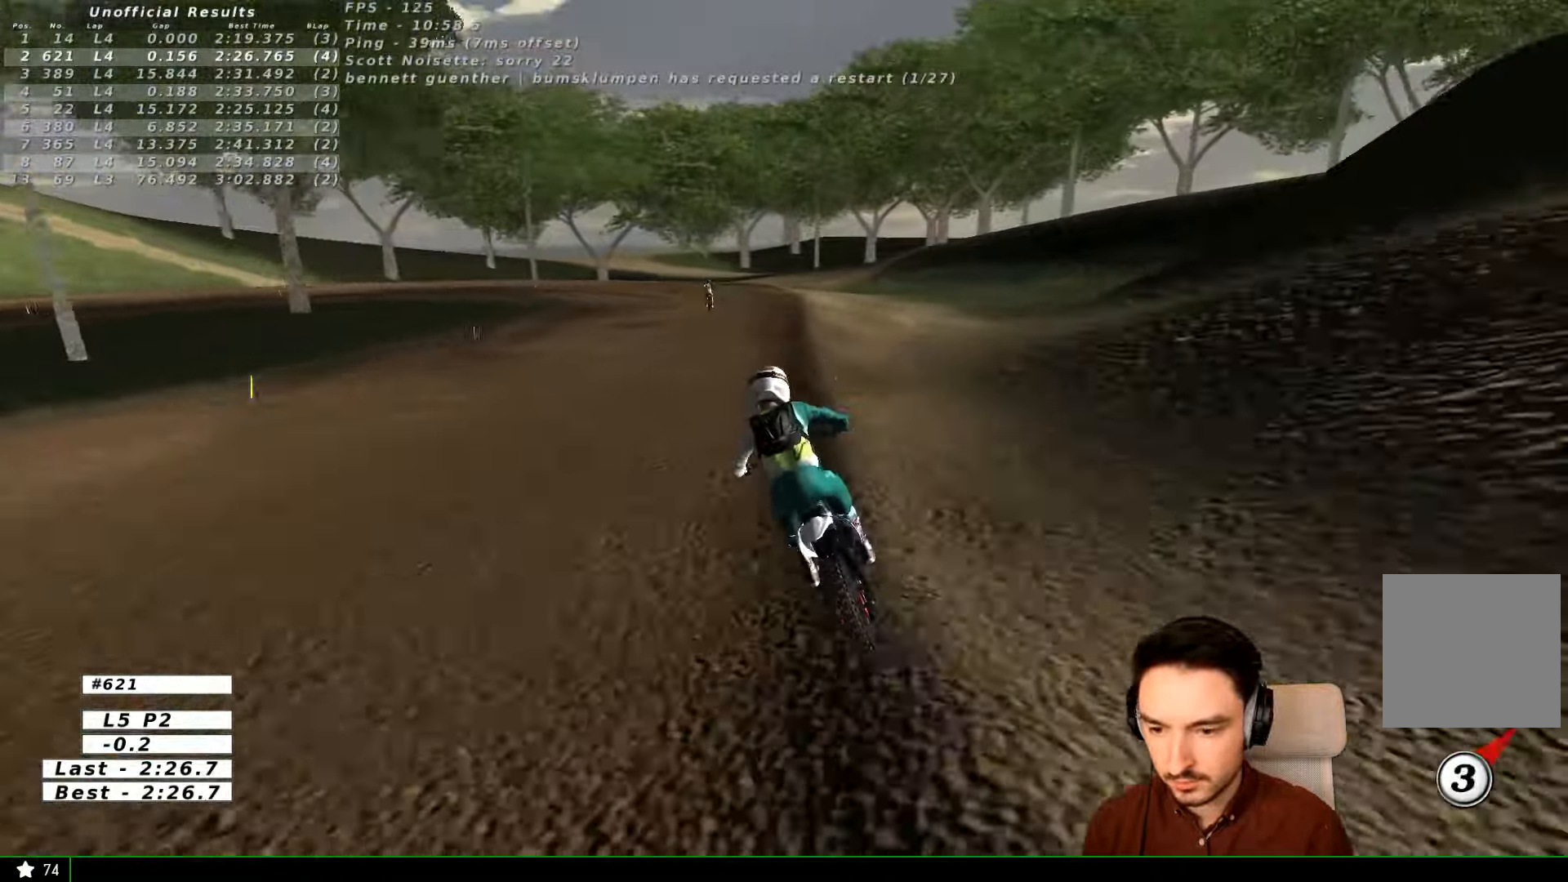
{"buttons": [], "left_stick": "down", "right_stick": "center", "events": [[34, "R2", "up"], [134, "left_stick", "center"], [234, "X", "down"], [234, "left_stick", "down"], [300, "X", "up"]]}
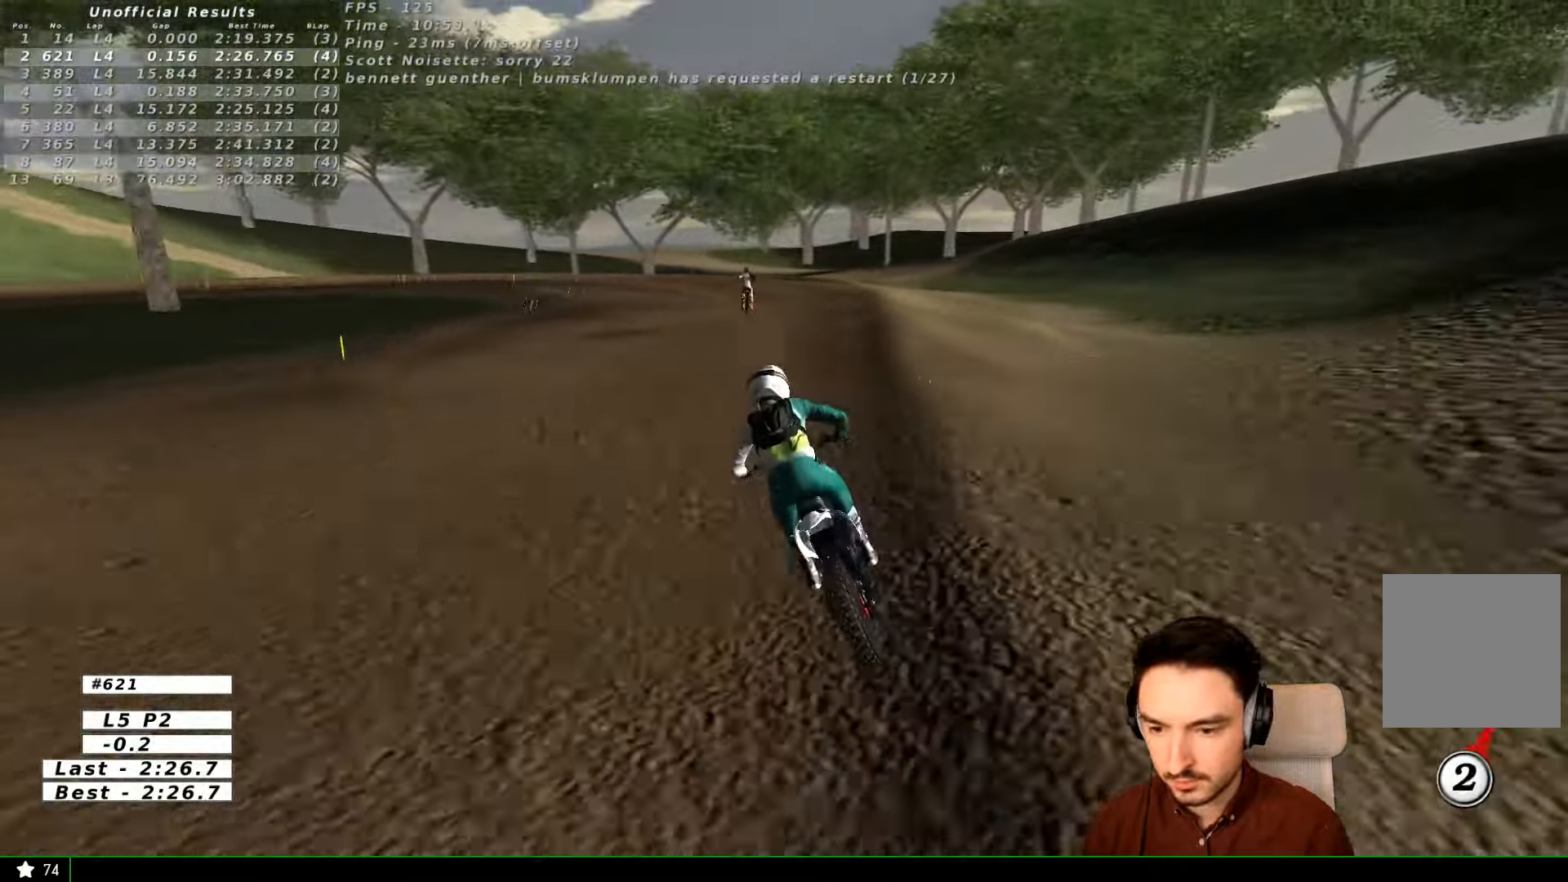
{"buttons": [], "left_stick": "center", "right_stick": "center", "events": [[34, "left_stick", "center"], [200, "left_stick", "down"], [500, "left_stick", "center"]]}
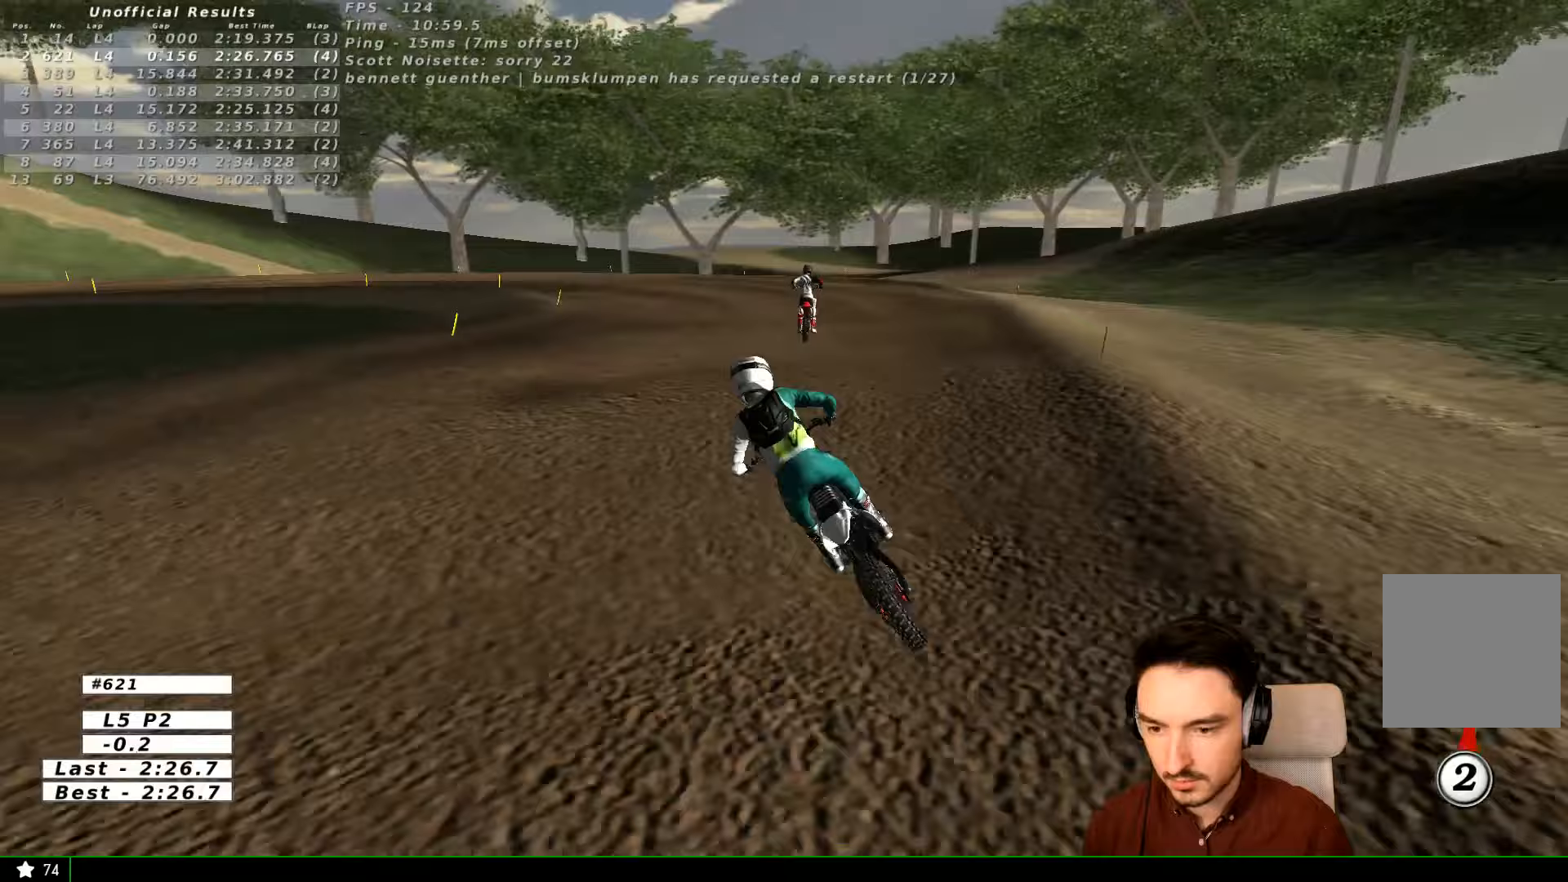
{"buttons": [], "left_stick": "down-right", "right_stick": "center", "events": [[200, "left_stick", "down"], [233, "X", "down"], [300, "X", "up"], [333, "left_stick", "down-right"]]}
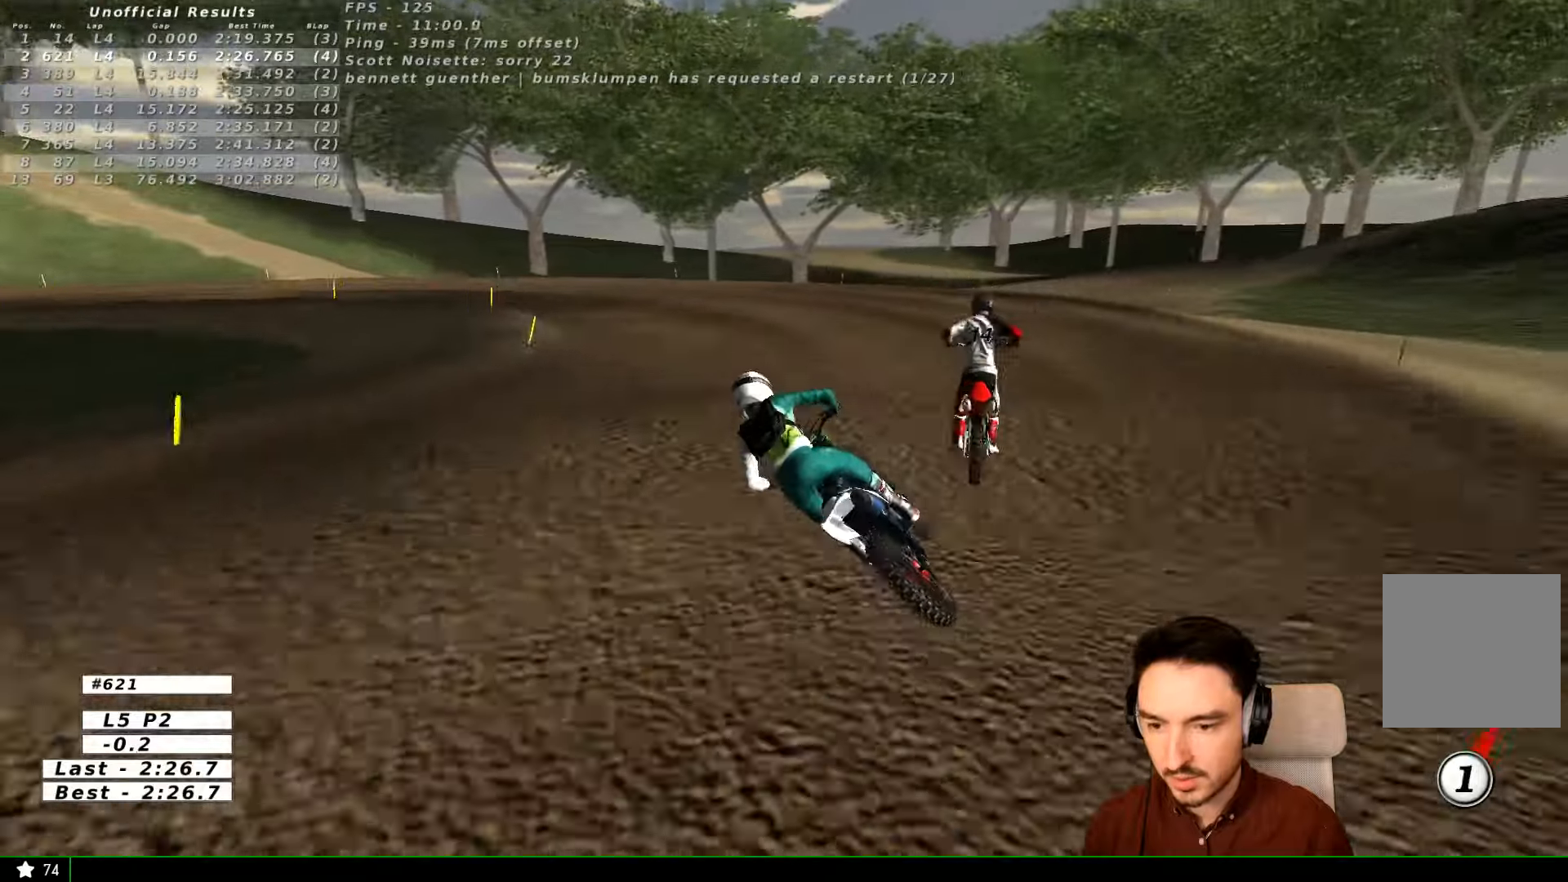
{"buttons": [], "left_stick": "center", "right_stick": "center", "events": [[133, "left_stick", "center"]]}
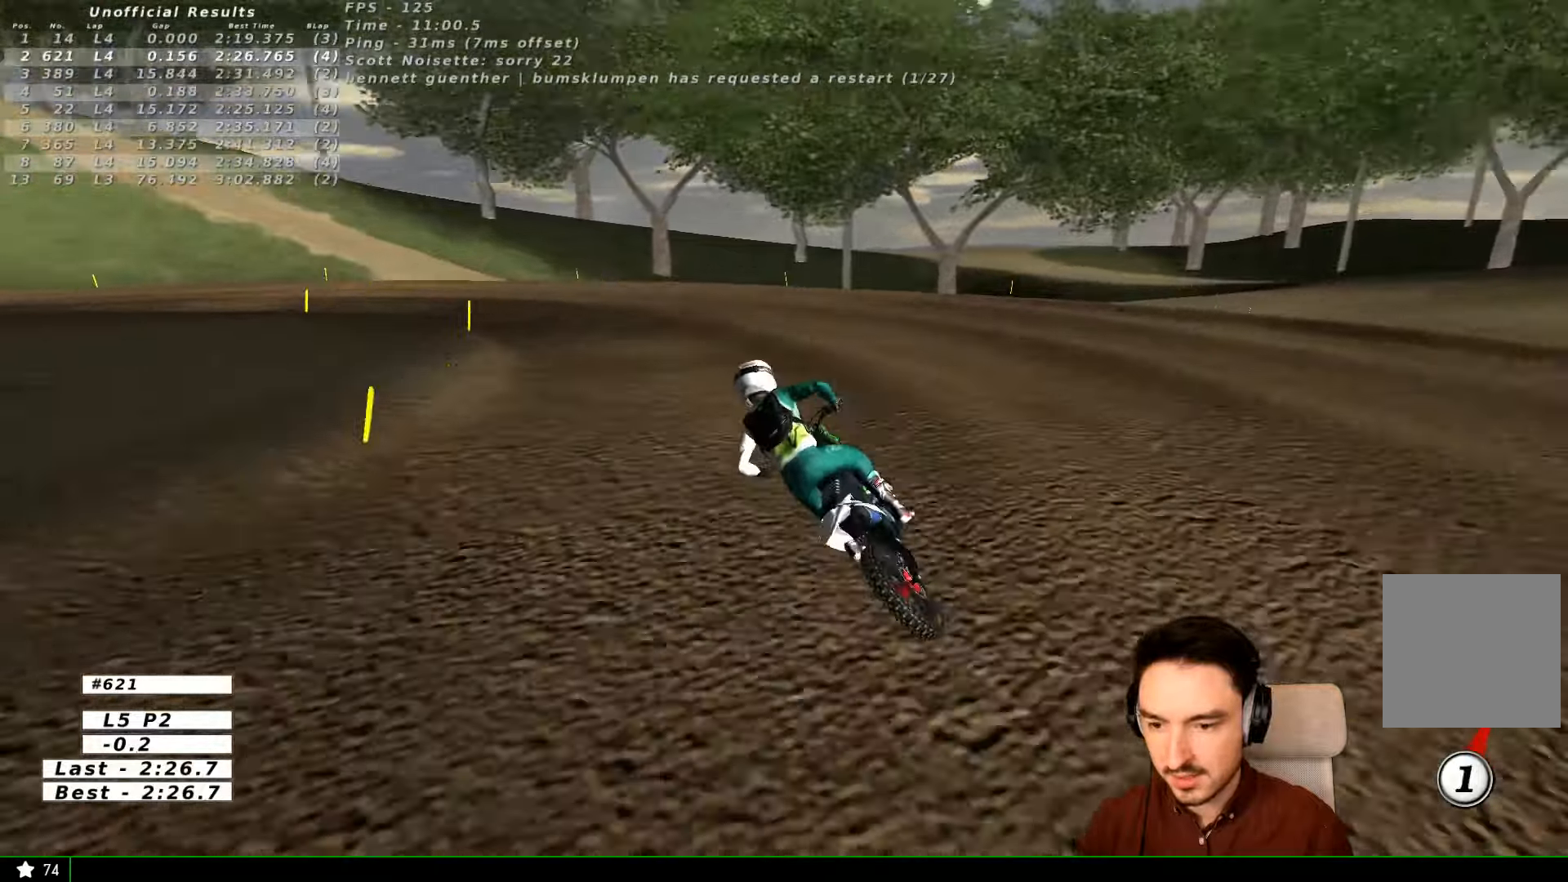
{"buttons": [], "left_stick": "down-left", "right_stick": "center", "events": [[300, "L1", "down"], [367, "L1", "up"], [400, "left_stick", "down-left"]]}
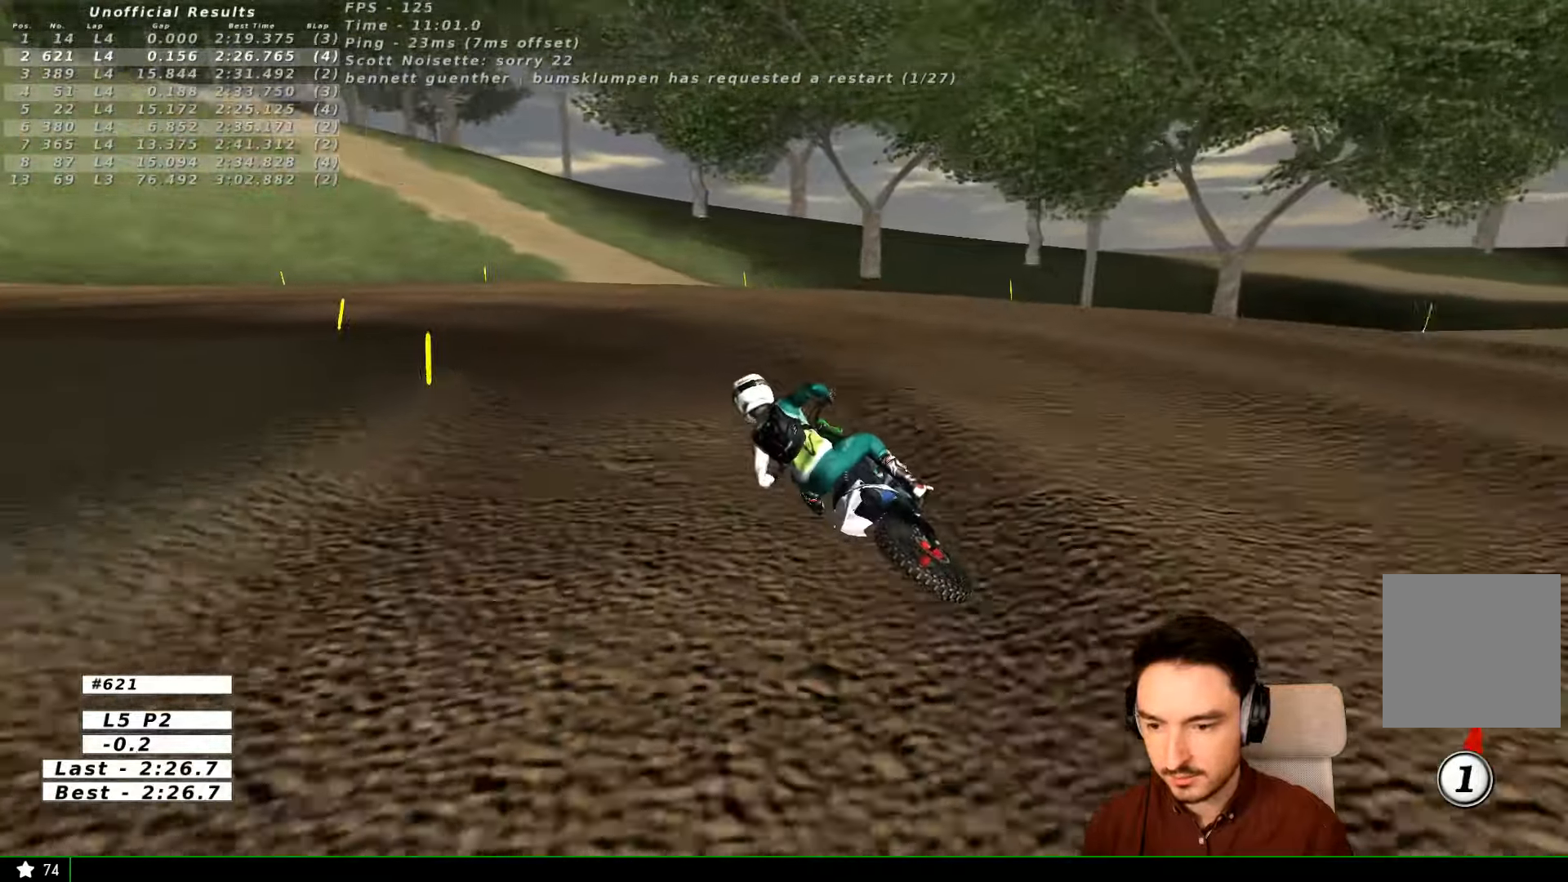
{"buttons": ["R2"], "left_stick": "right", "right_stick": "center"}
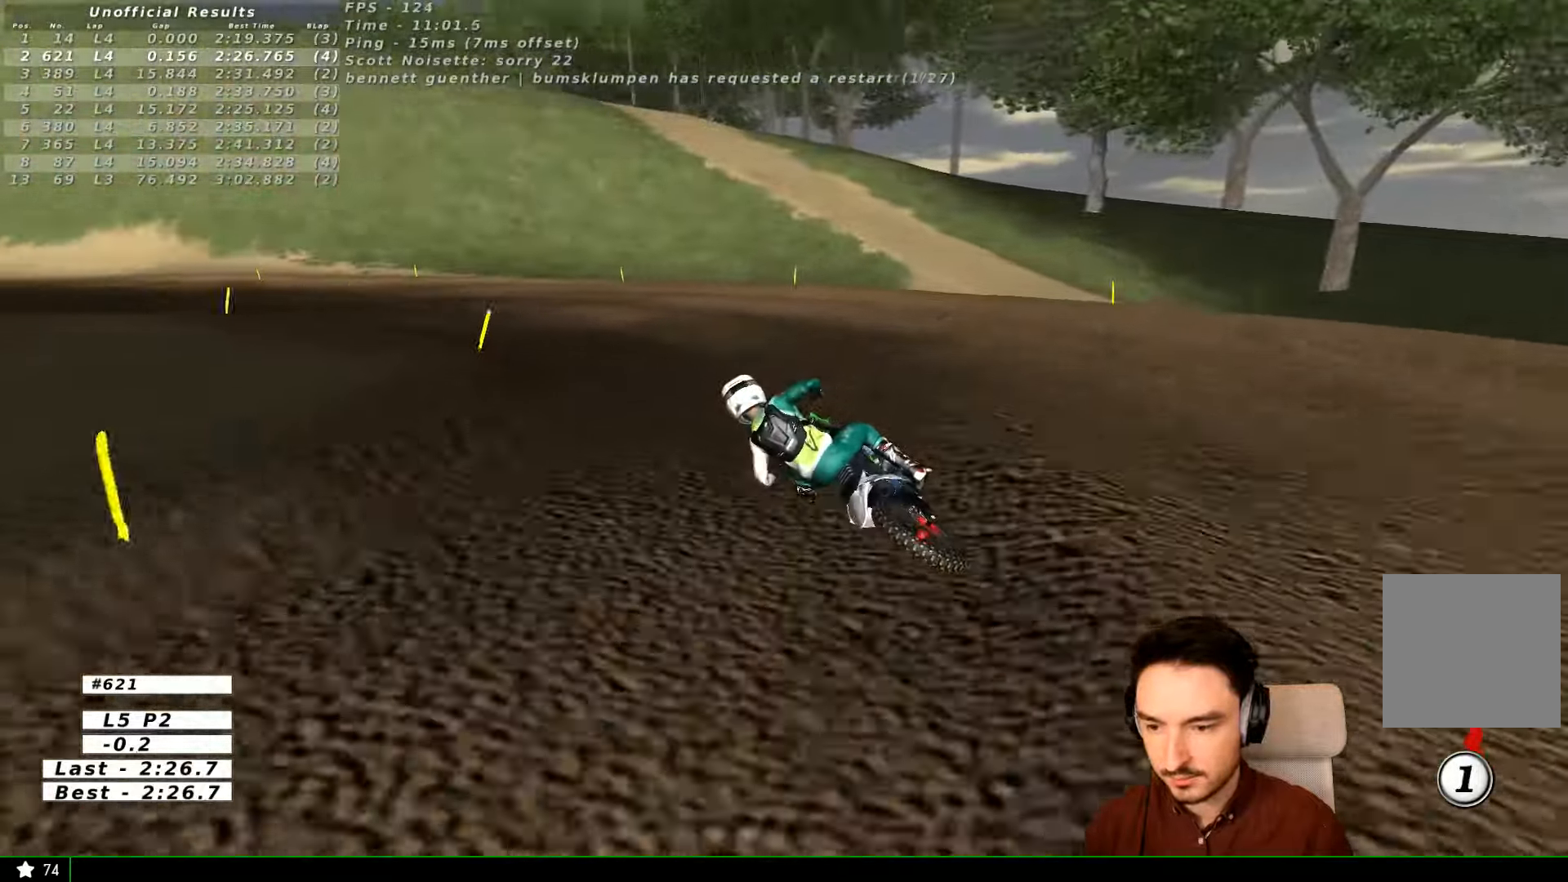
{"buttons": [], "left_stick": "left", "right_stick": "center", "events": [[200, "L1", "down"], [200, "left_stick", "center"], [333, "R2", "up"], [400, "left_stick", "left"], [433, "L1", "up"]]}
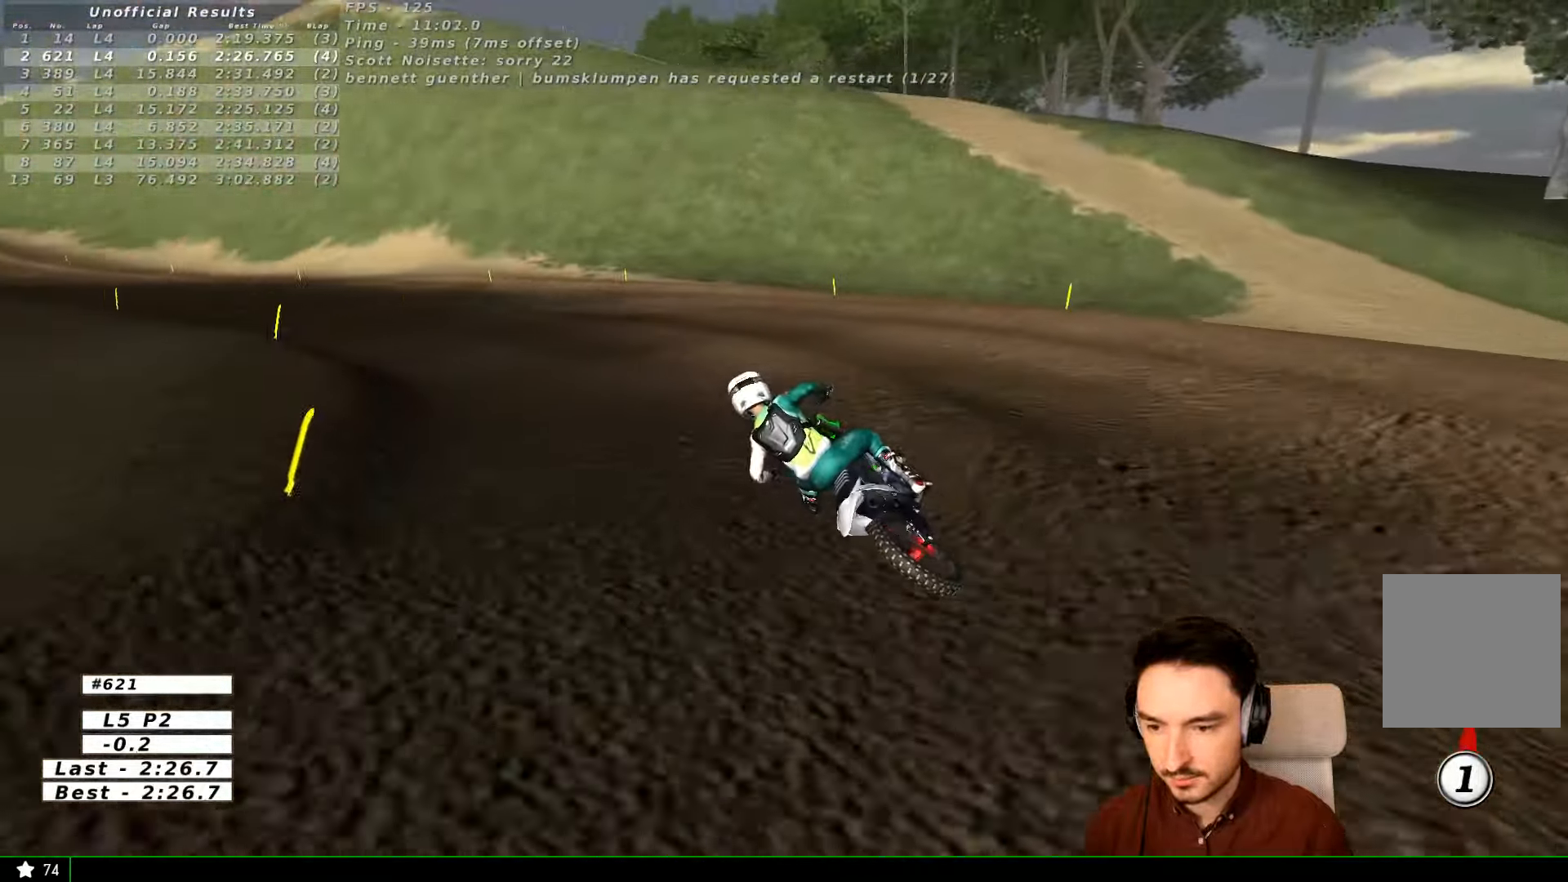
{"buttons": ["R2"], "left_stick": "right", "right_stick": "center"}
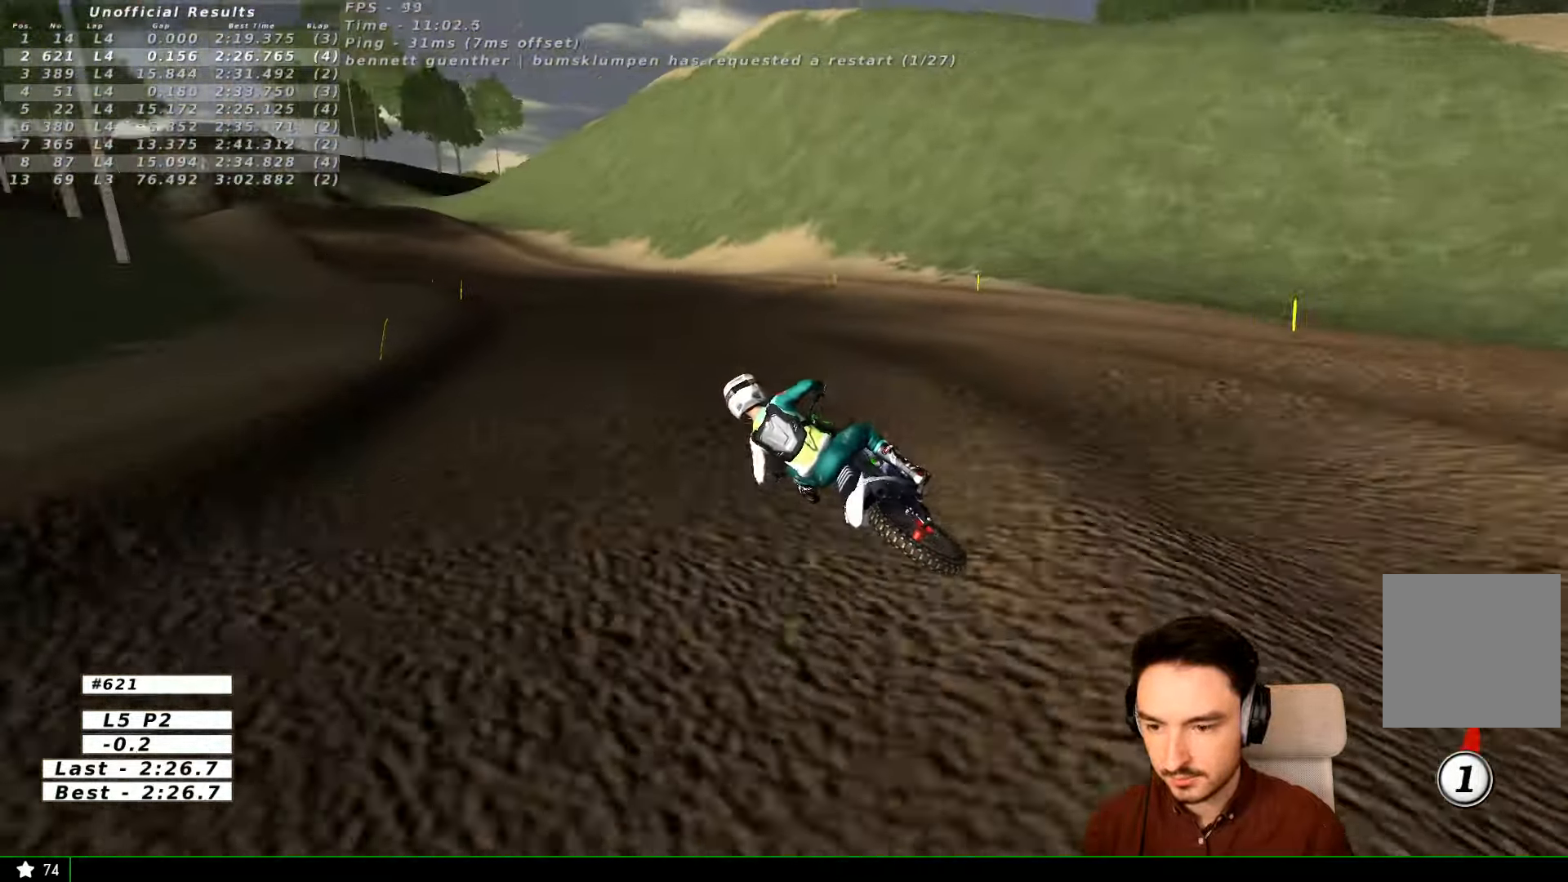
{"buttons": ["L1", "R2"], "left_stick": "center", "right_stick": "center", "events": [[400, "left_stick", "center"], [467, "L1", "down"]]}
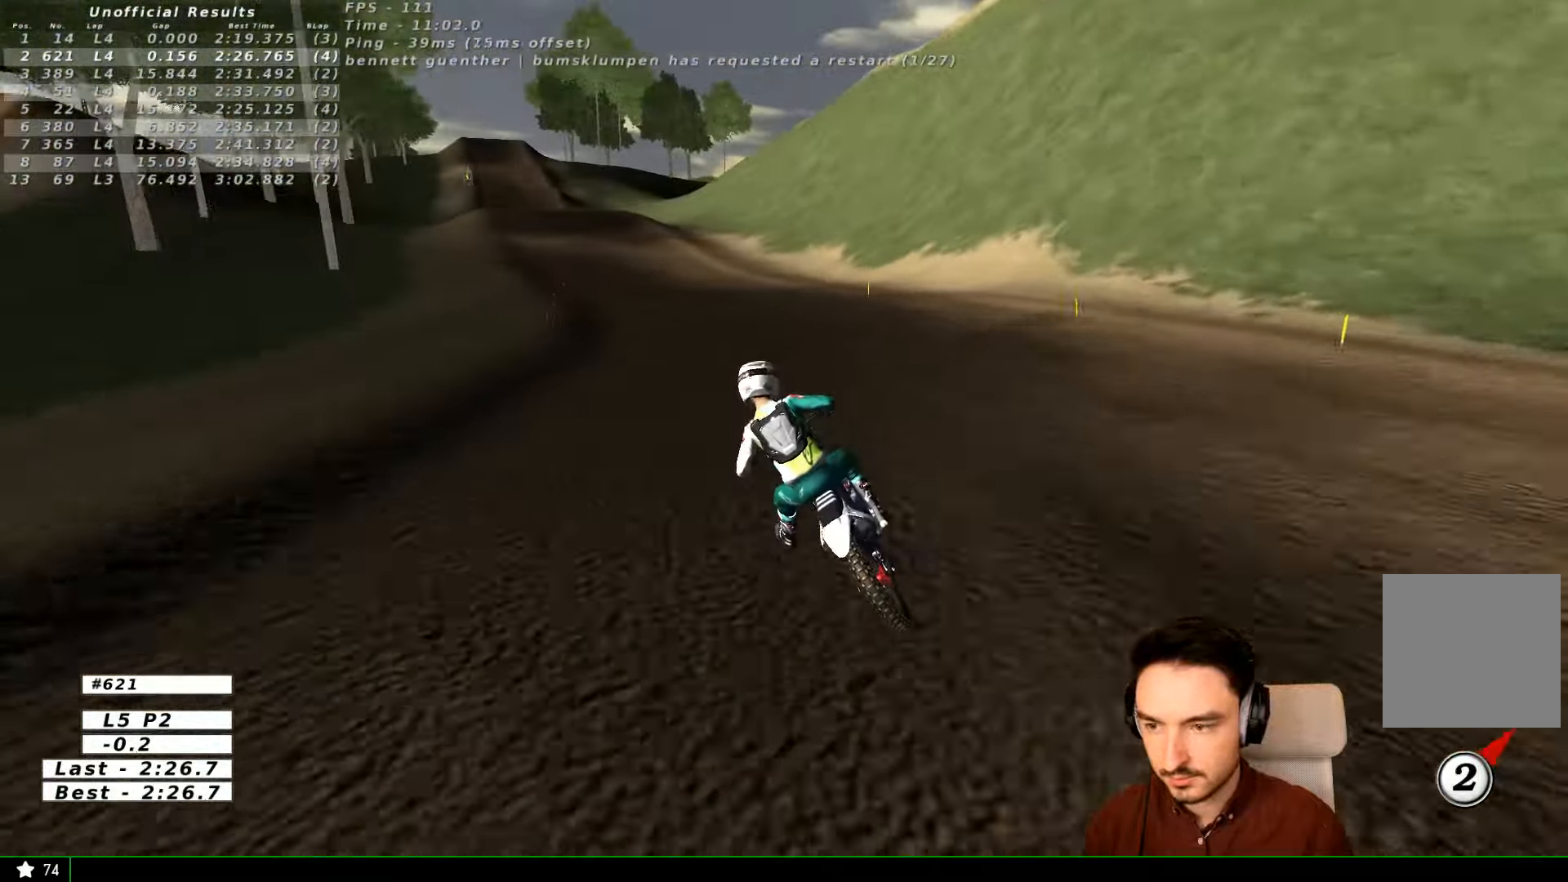
{"buttons": ["R2"], "left_stick": "right", "right_stick": "center", "events": [[33, "B", "down"], [100, "B", "up"], [100, "L1", "up"], [433, "left_stick", "right"]]}
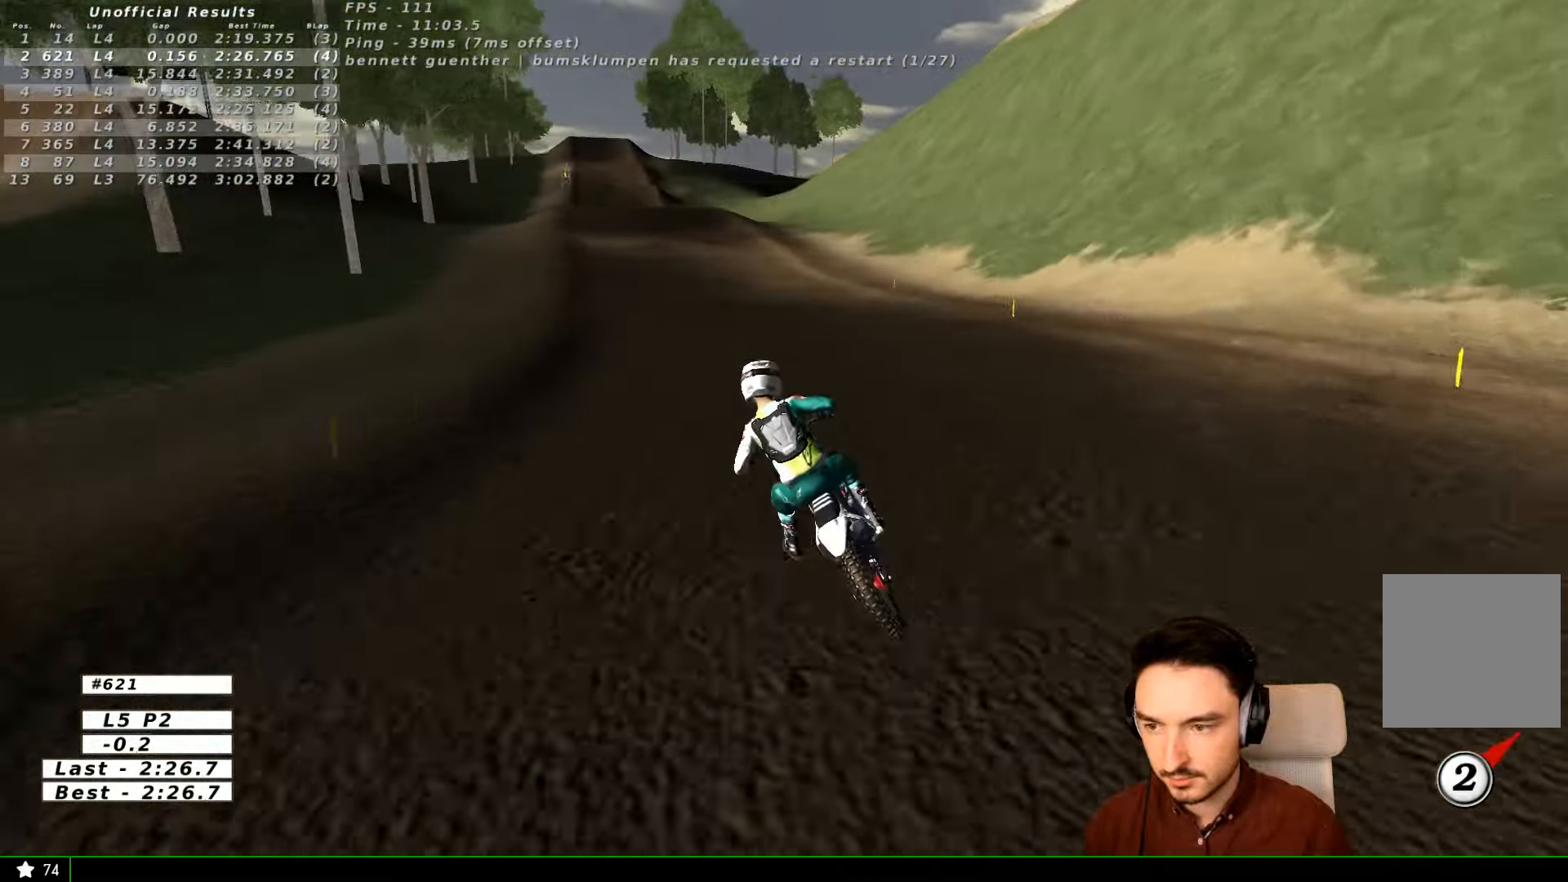
{"buttons": ["R2"], "left_stick": "center", "right_stick": "center", "events": [[300, "B", "down"], [367, "left_stick", "center"], [400, "B", "up"]]}
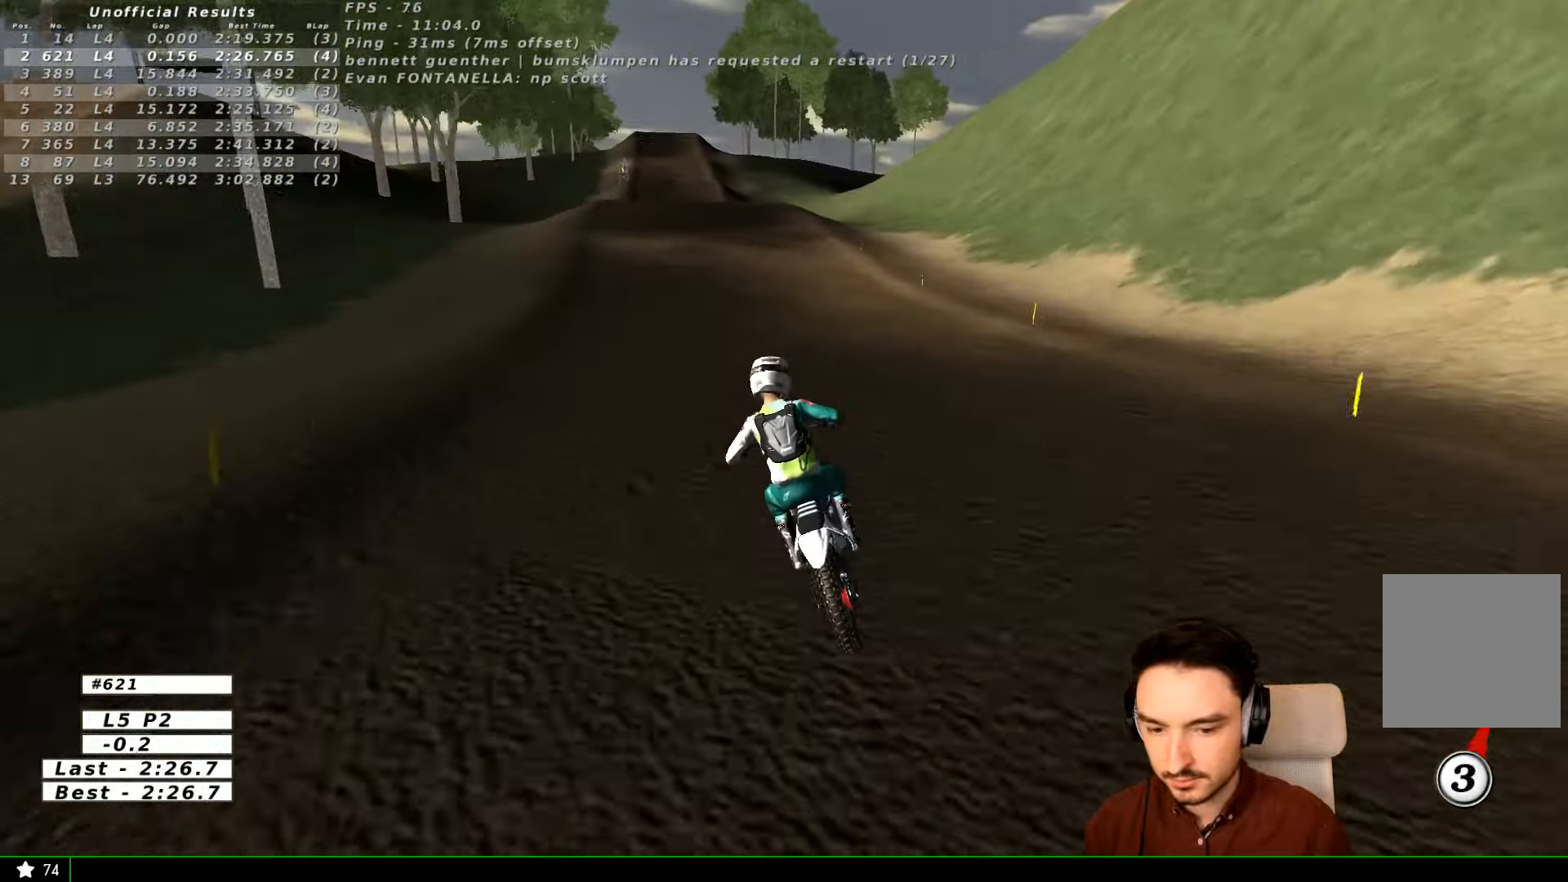
{"buttons": ["L1", "R2"], "left_stick": "center", "right_stick": "center", "events": [[400, "L1", "down"]]}
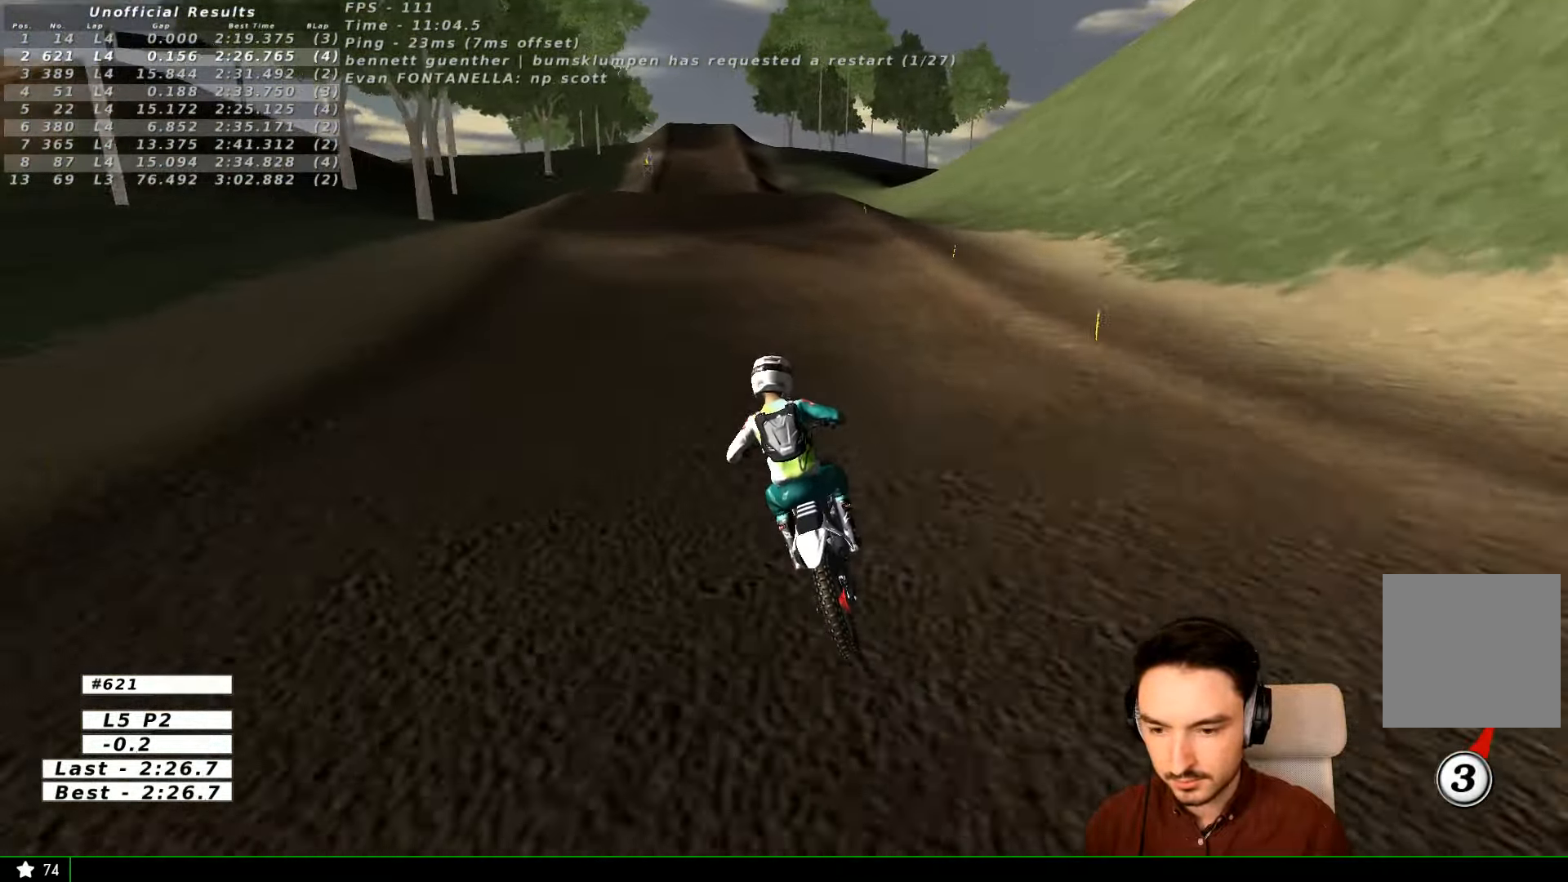
{"buttons": ["L1", "R2"], "left_stick": "center", "right_stick": "center", "events": [[200, "B", "down"], [267, "B", "up"], [267, "left_stick", "right"], [400, "L1", "up"], [433, "left_stick", "center"], [466, "L1", "down"]]}
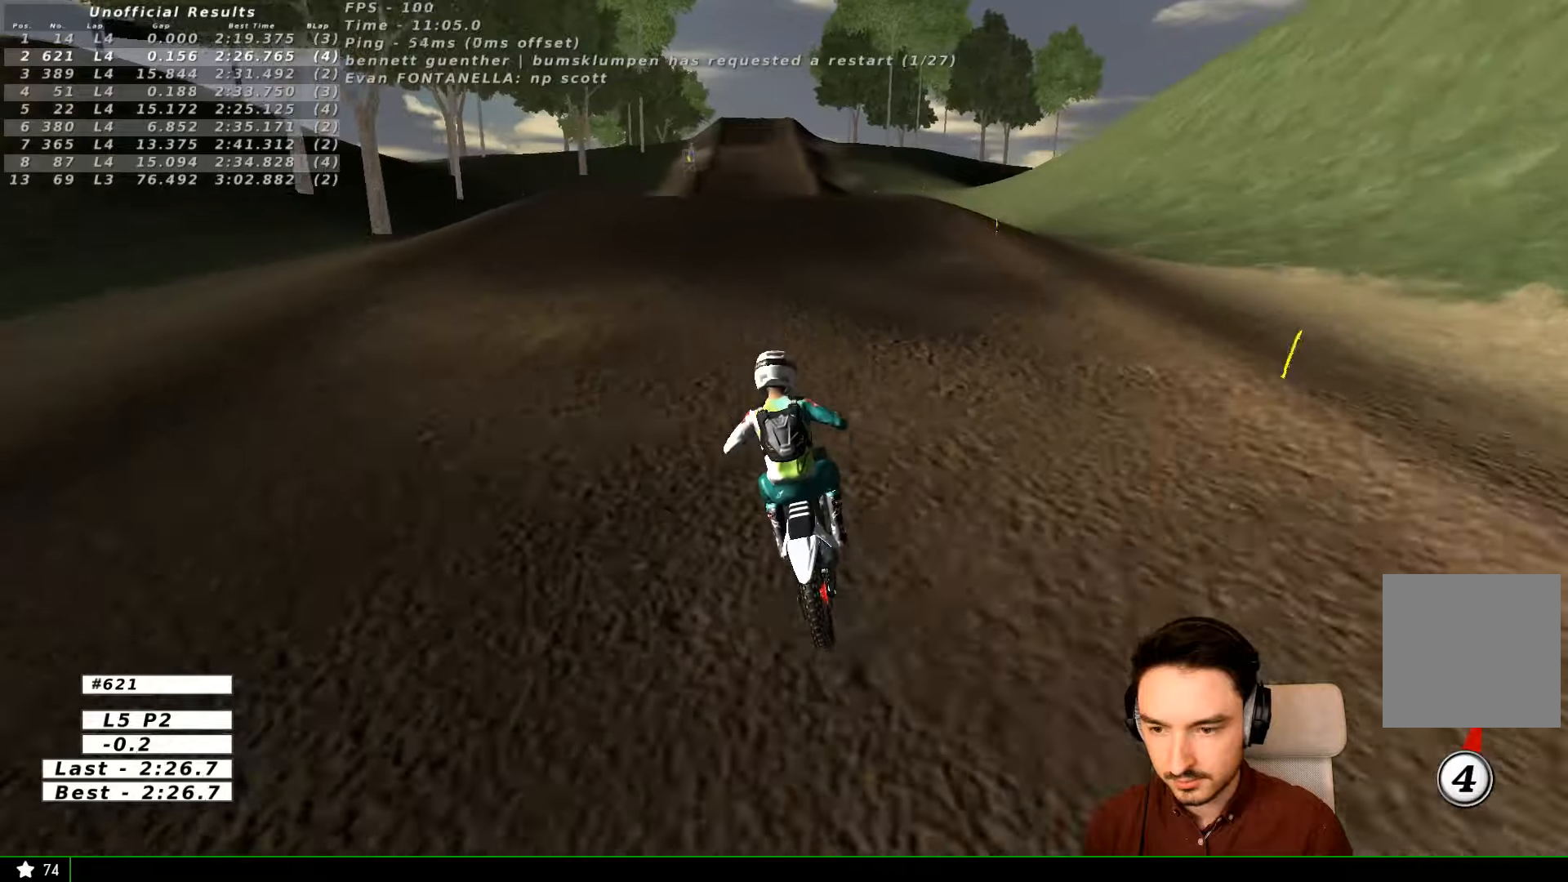
{"buttons": ["R2"], "left_stick": "down", "right_stick": "center", "events": [[233, "L1", "up"], [400, "left_stick", "down"]]}
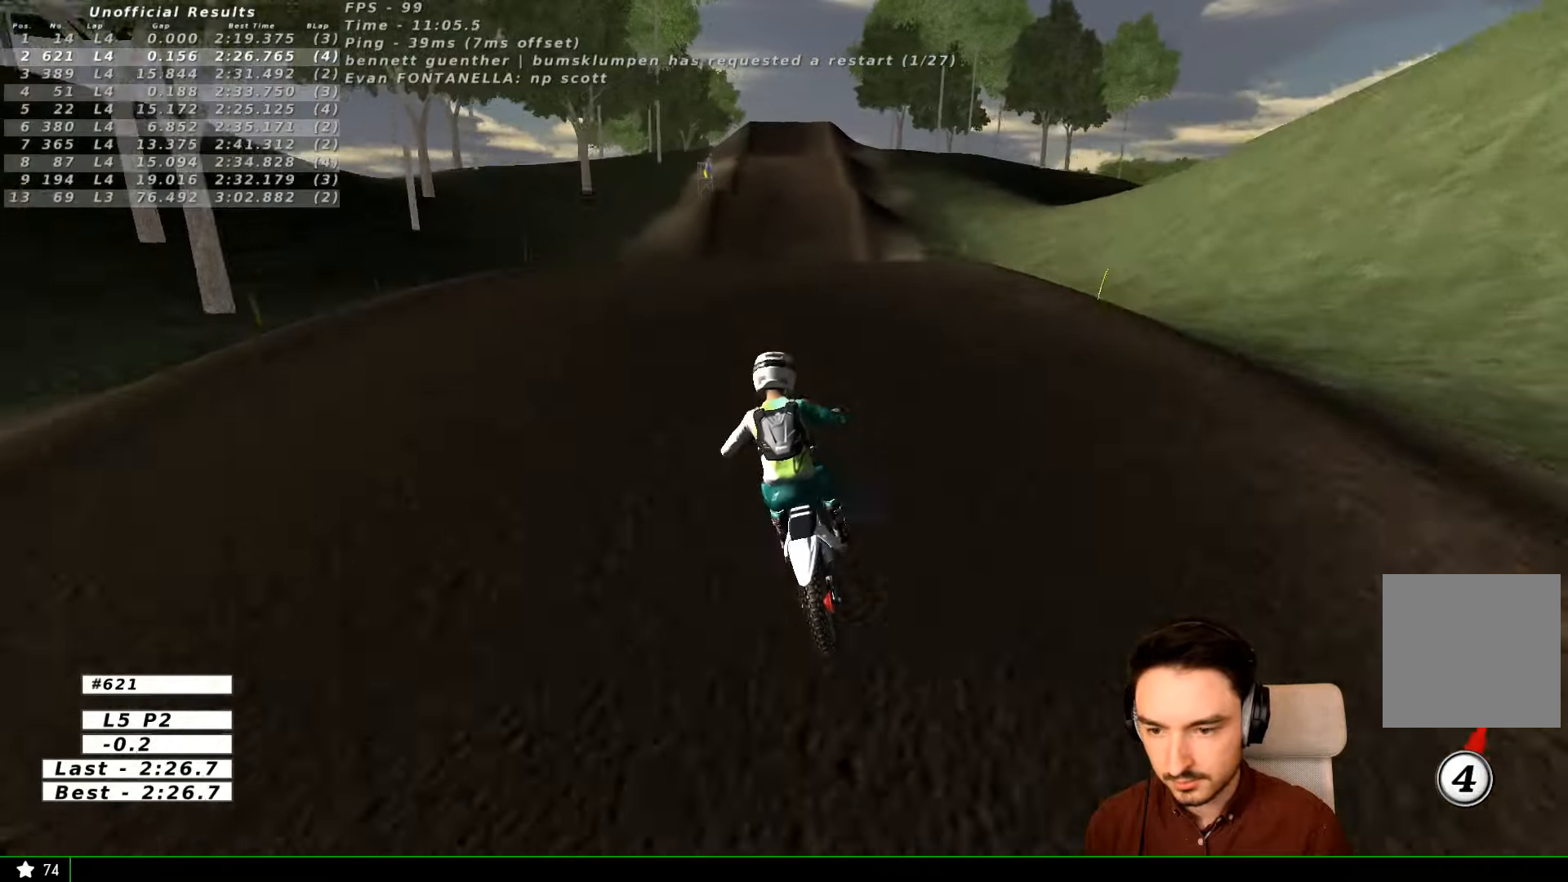
{"buttons": ["R2"], "left_stick": "down", "right_stick": "center", "events": []}
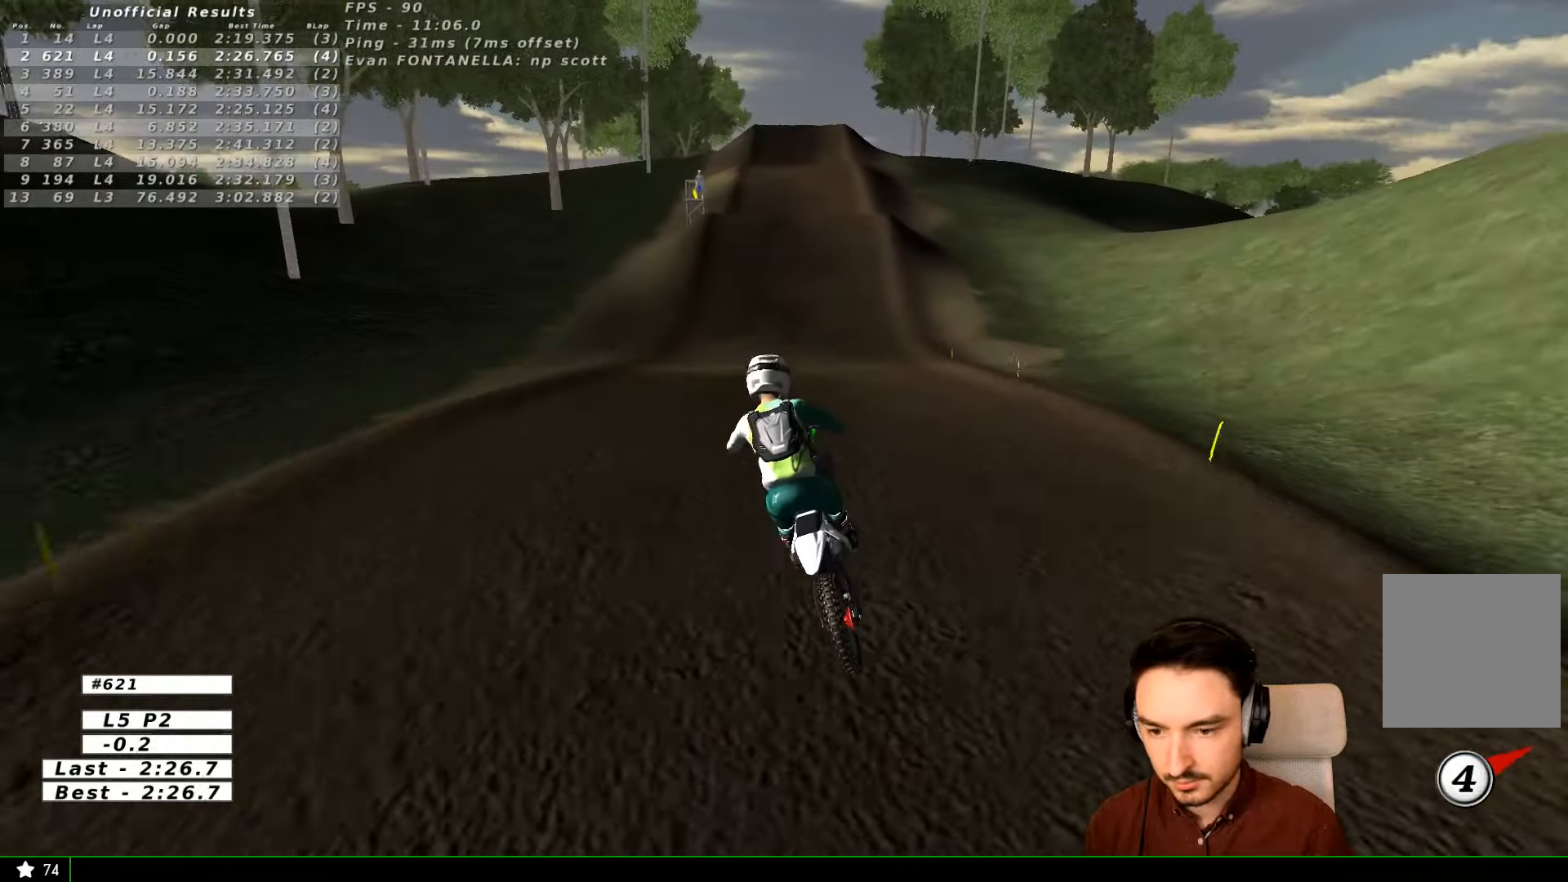
{"buttons": ["R2"], "left_stick": "center", "right_stick": "center", "events": [[200, "left_stick", "down-right"], [233, "L1", "down"], [300, "left_stick", "right"], [400, "L1", "up"], [400, "left_stick", "center"]]}
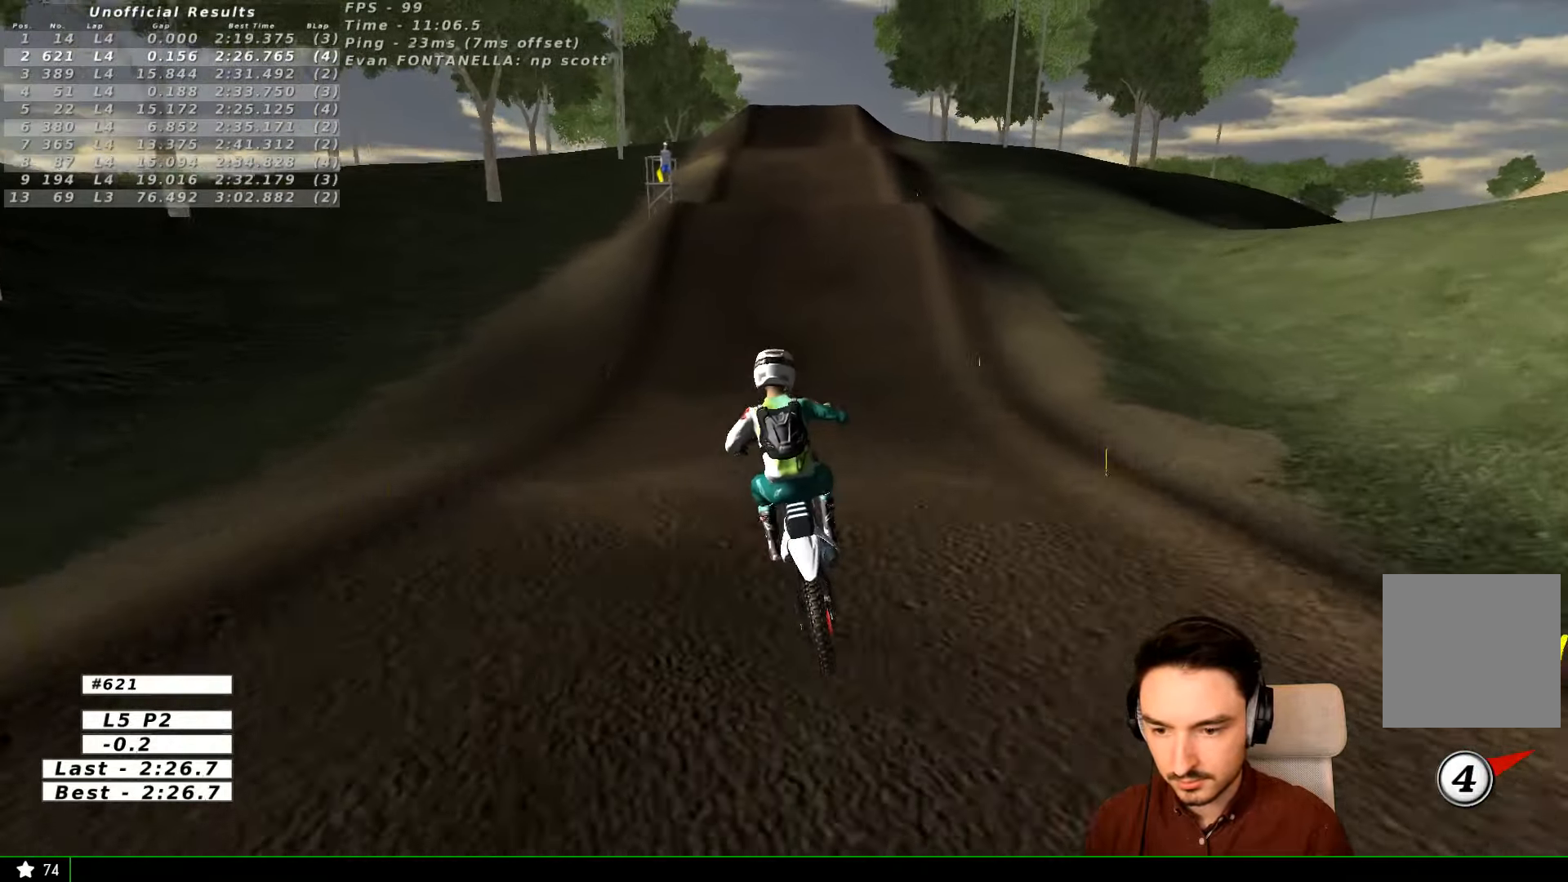
{"buttons": ["R2"], "left_stick": "center", "right_stick": "center", "events": []}
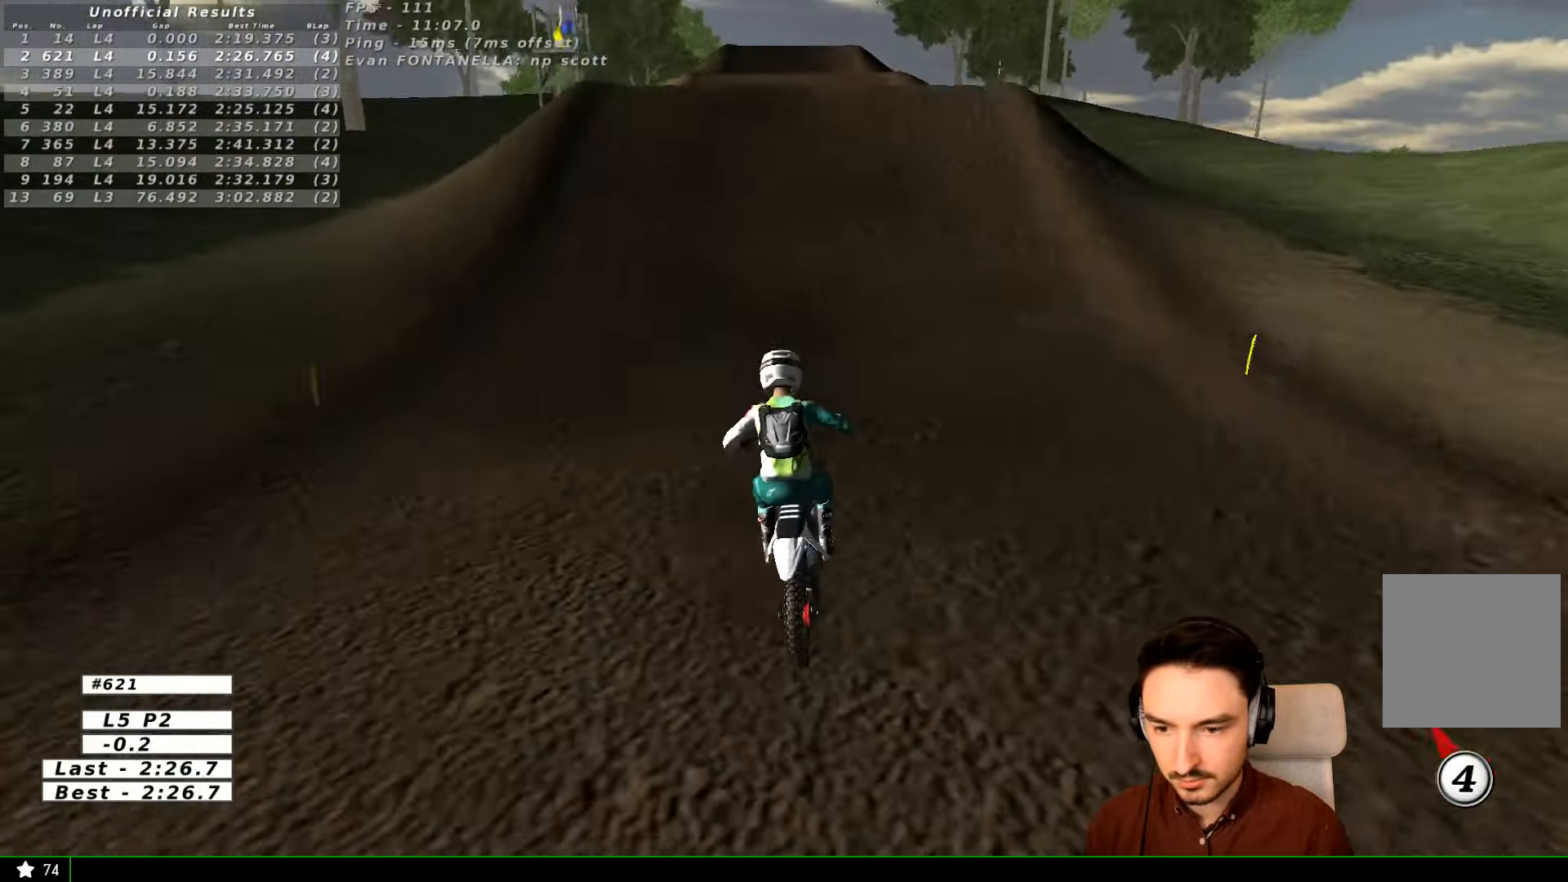
{"buttons": ["R2"], "left_stick": "up", "right_stick": "center", "events": [[400, "left_stick", "up"]]}